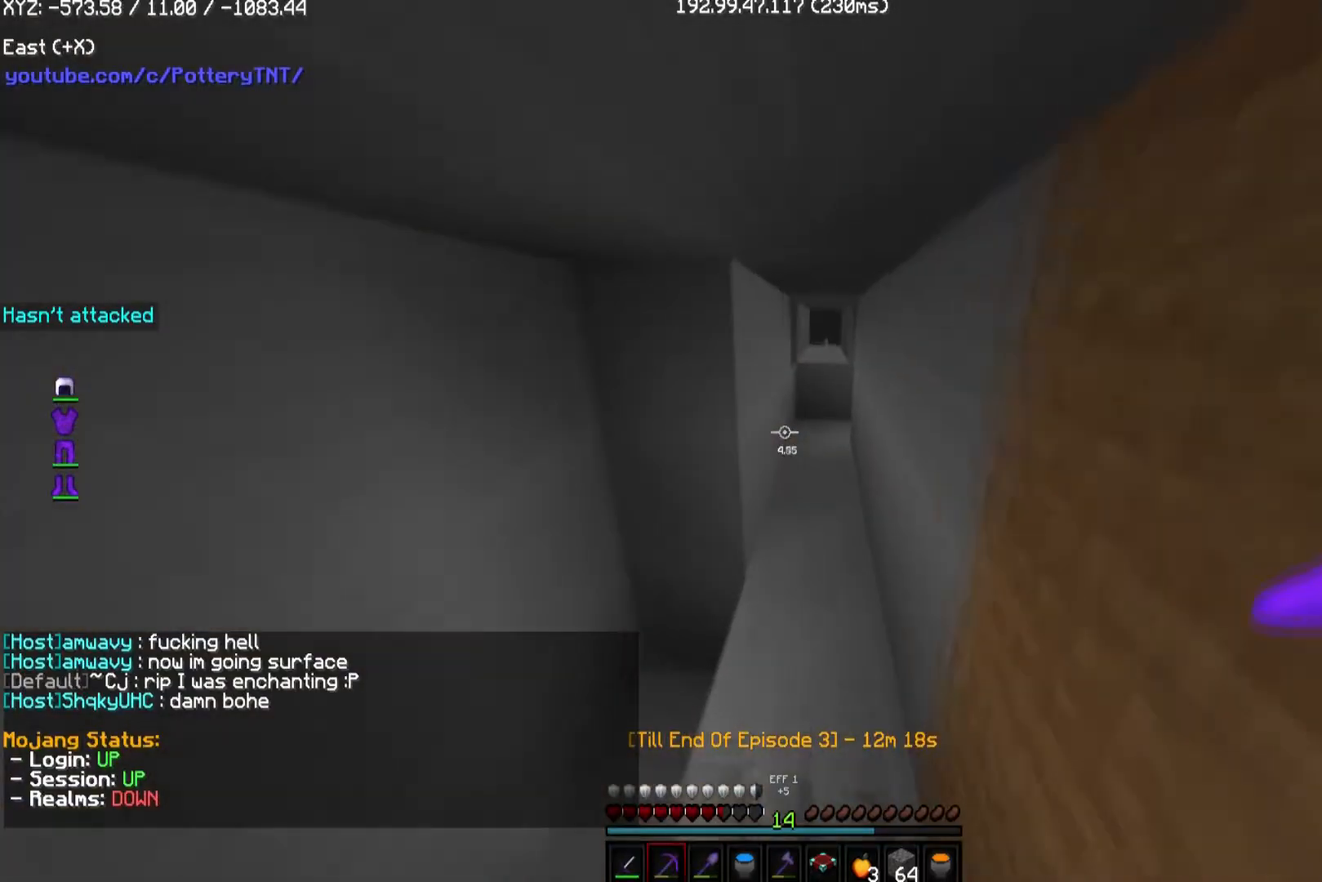
Gameplay with keyboard and mouse; each line is a JSON object with the keys and mouse buttons held at the frame after it. "events" lists presses ("down") and releases ("up") of "a", "d", "s", "w", "mouse_left" and "mouse_right" between this image and that frame as [ms after this image, input, new state], when the widget could be followed in between. "mouse_left", "mouse_right" = the "left", "right" buttons of the "mouse" list. No other keys are recorded. Fast repeated clicks can show as one long hold. Mouse movement is not recorded.
{"keys": ["w"], "mouse": [], "events": [[403, "w", "up"], [504, "w", "down"]]}
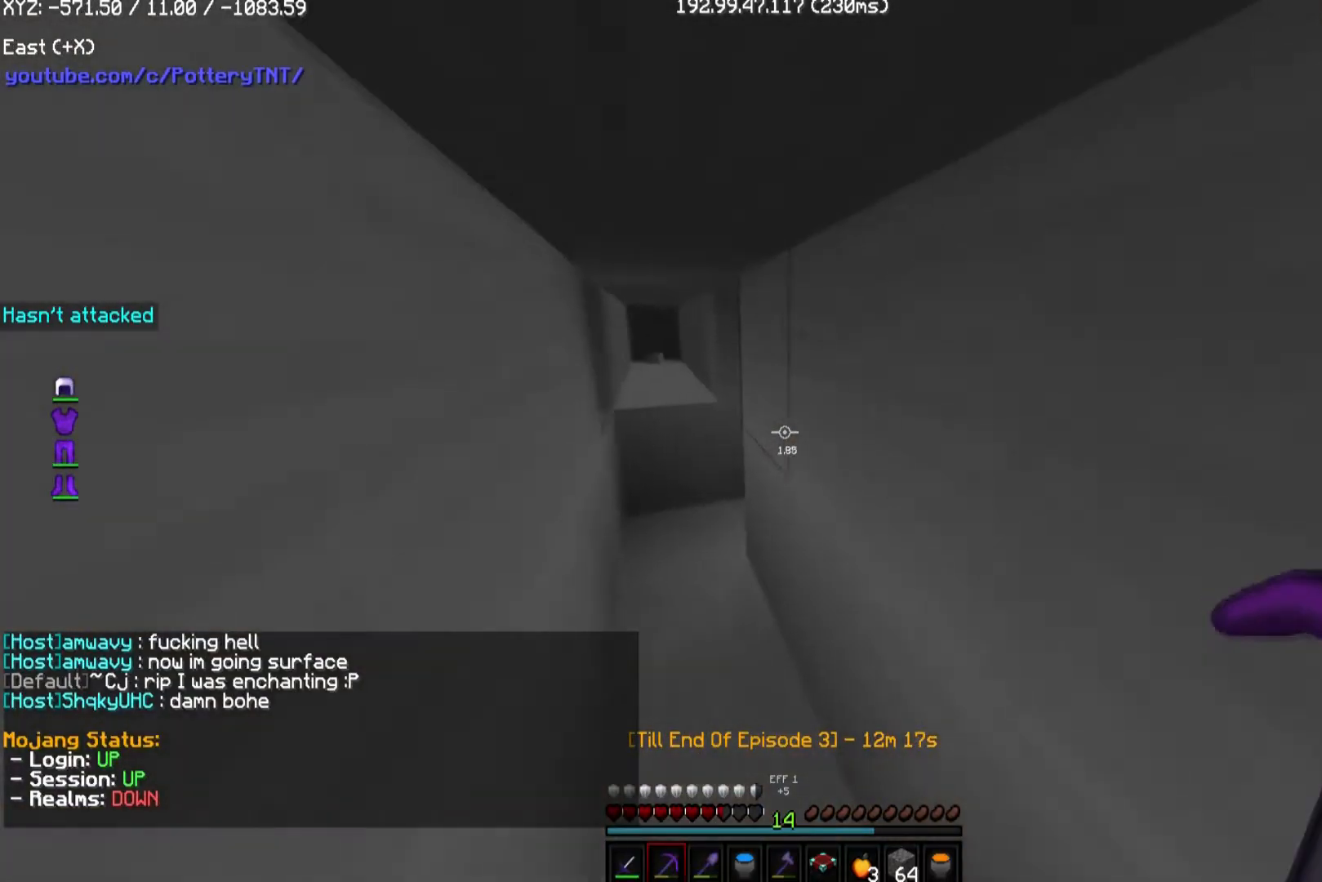
{"keys": ["a", "w"], "mouse": [], "events": [[337, "a", "down"]]}
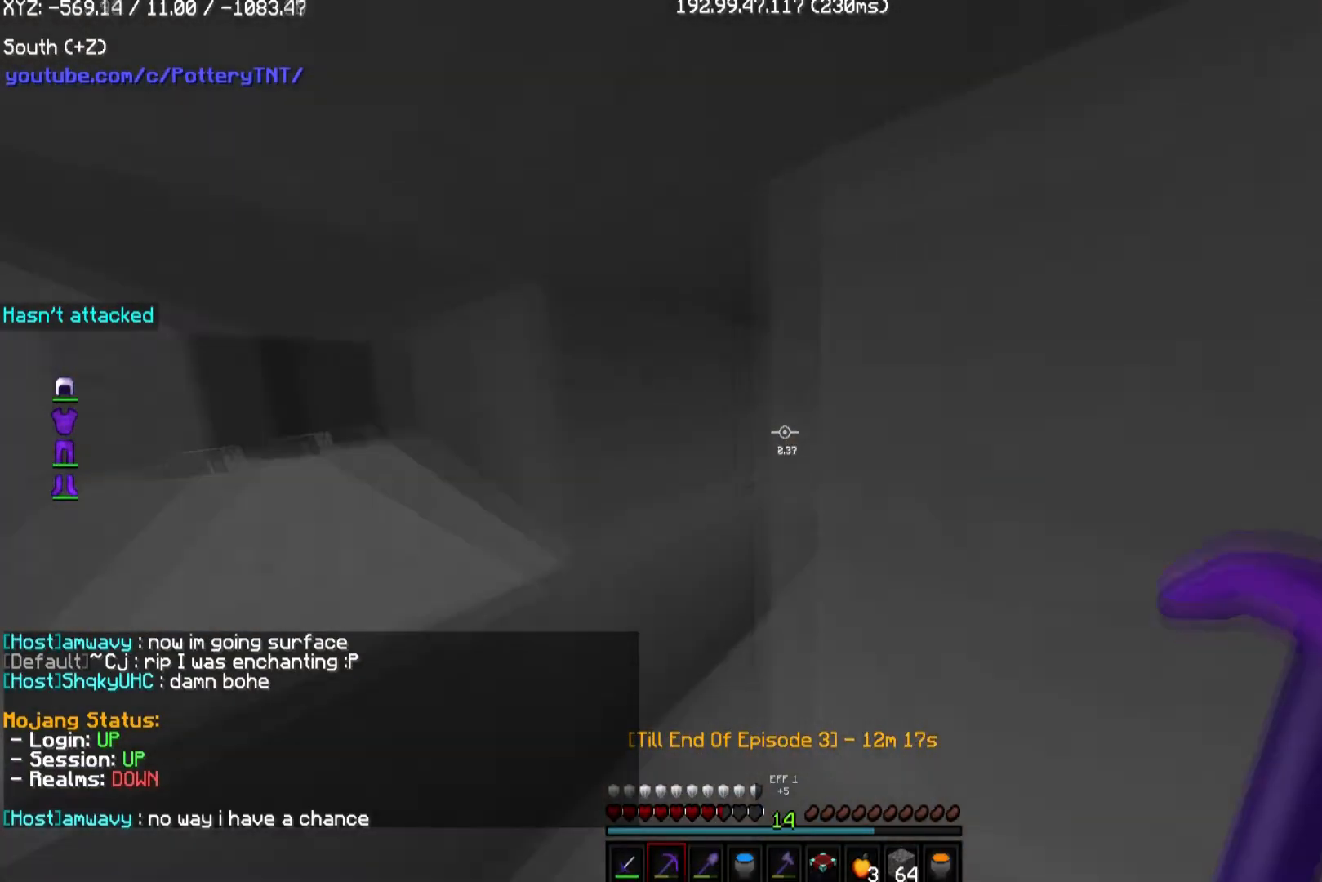
{"keys": ["w"], "mouse": [], "events": [[135, "a", "up"], [303, "a", "down"], [438, "a", "up"]]}
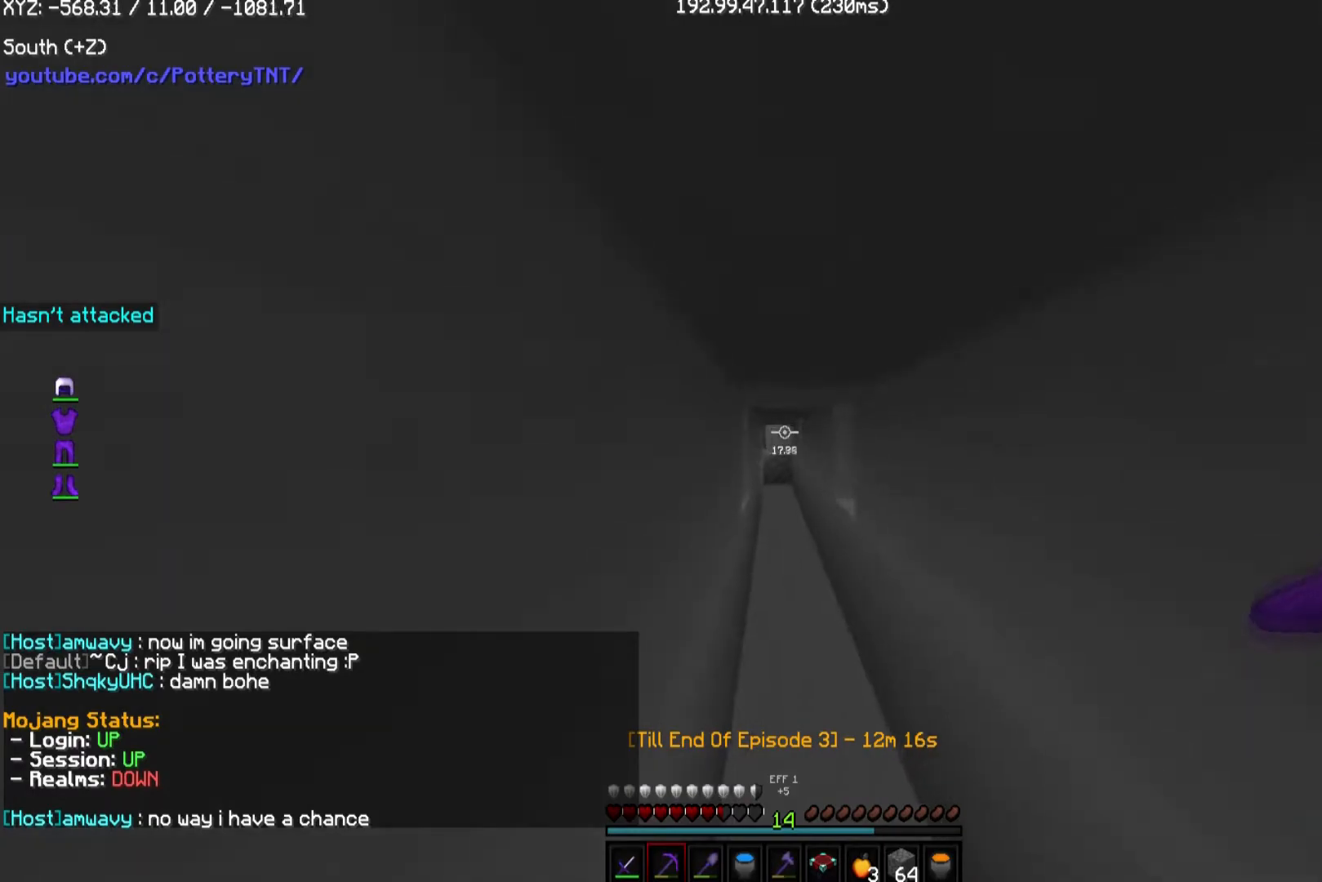
{"keys": ["w"], "mouse": [], "events": []}
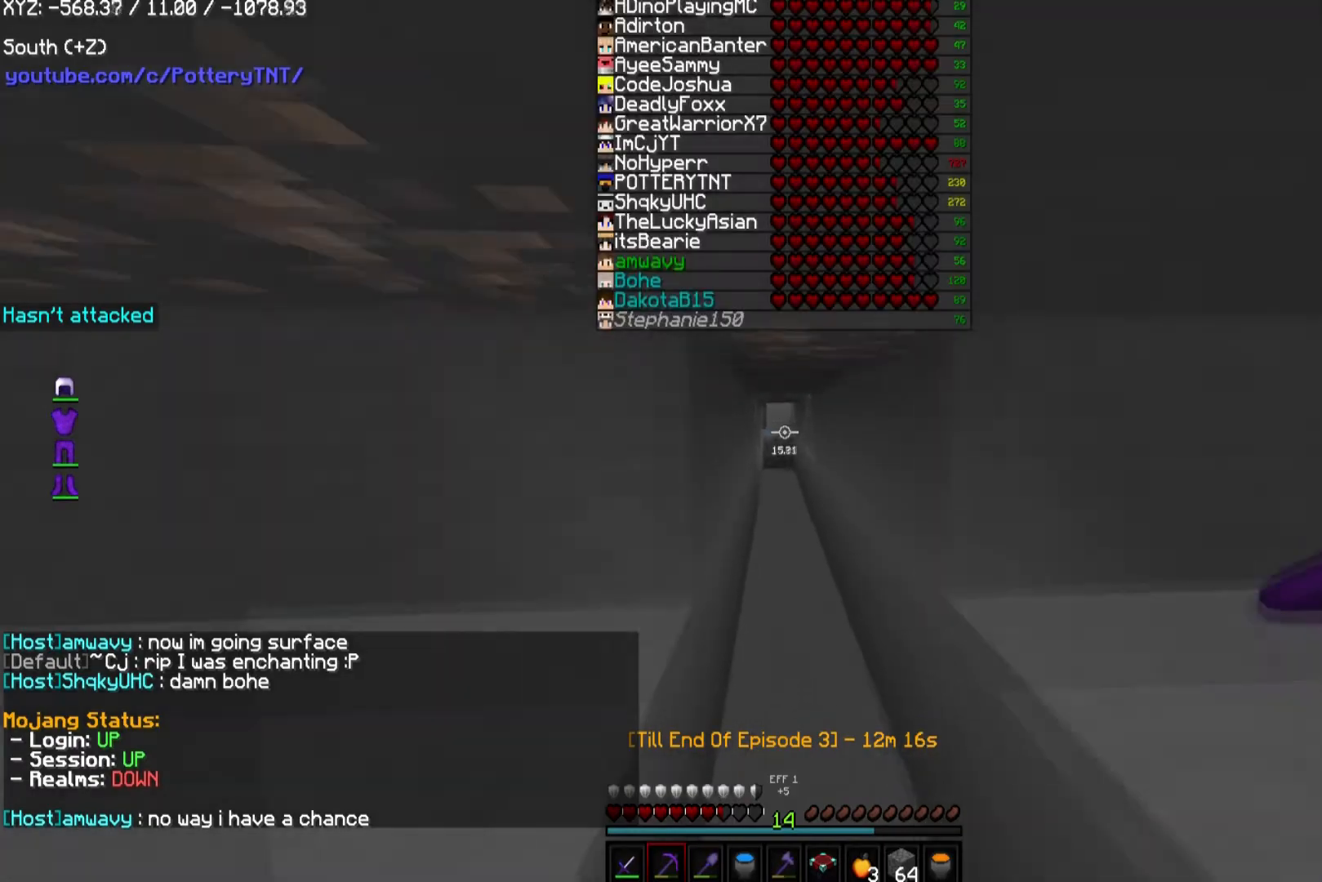
{"keys": ["w"], "mouse": [], "events": []}
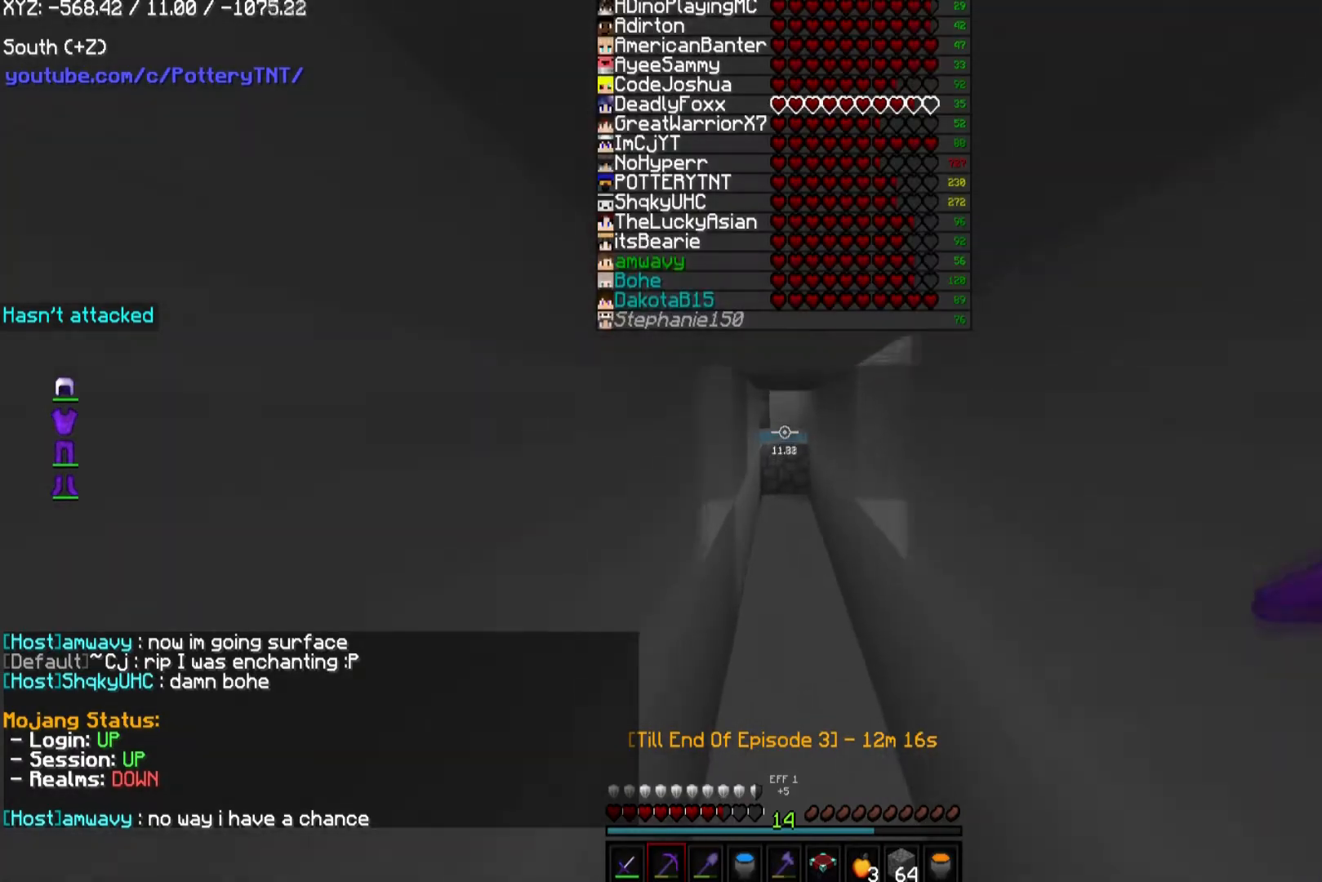
{"keys": ["w"], "mouse": [], "events": []}
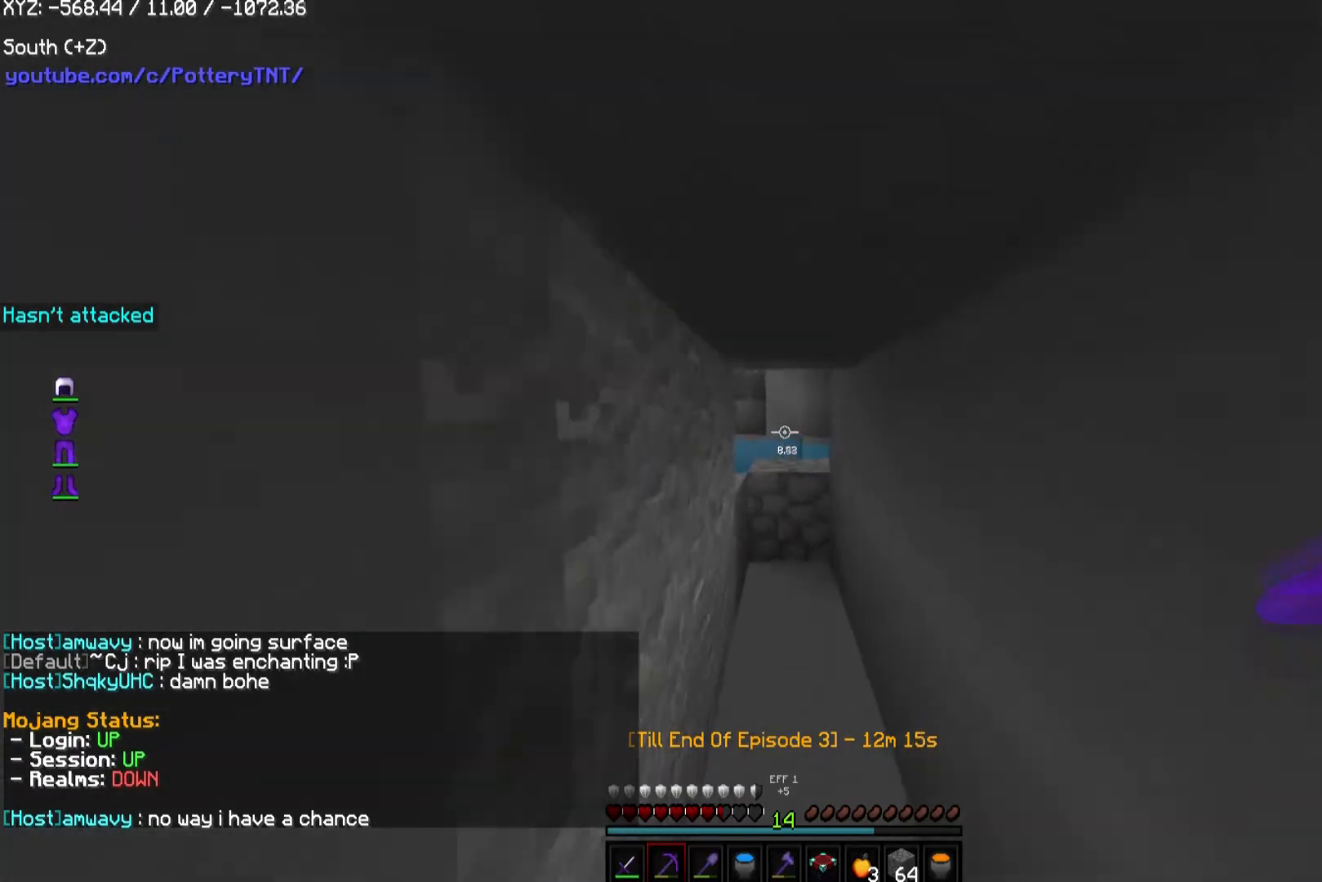
{"keys": ["w"], "mouse": [], "events": []}
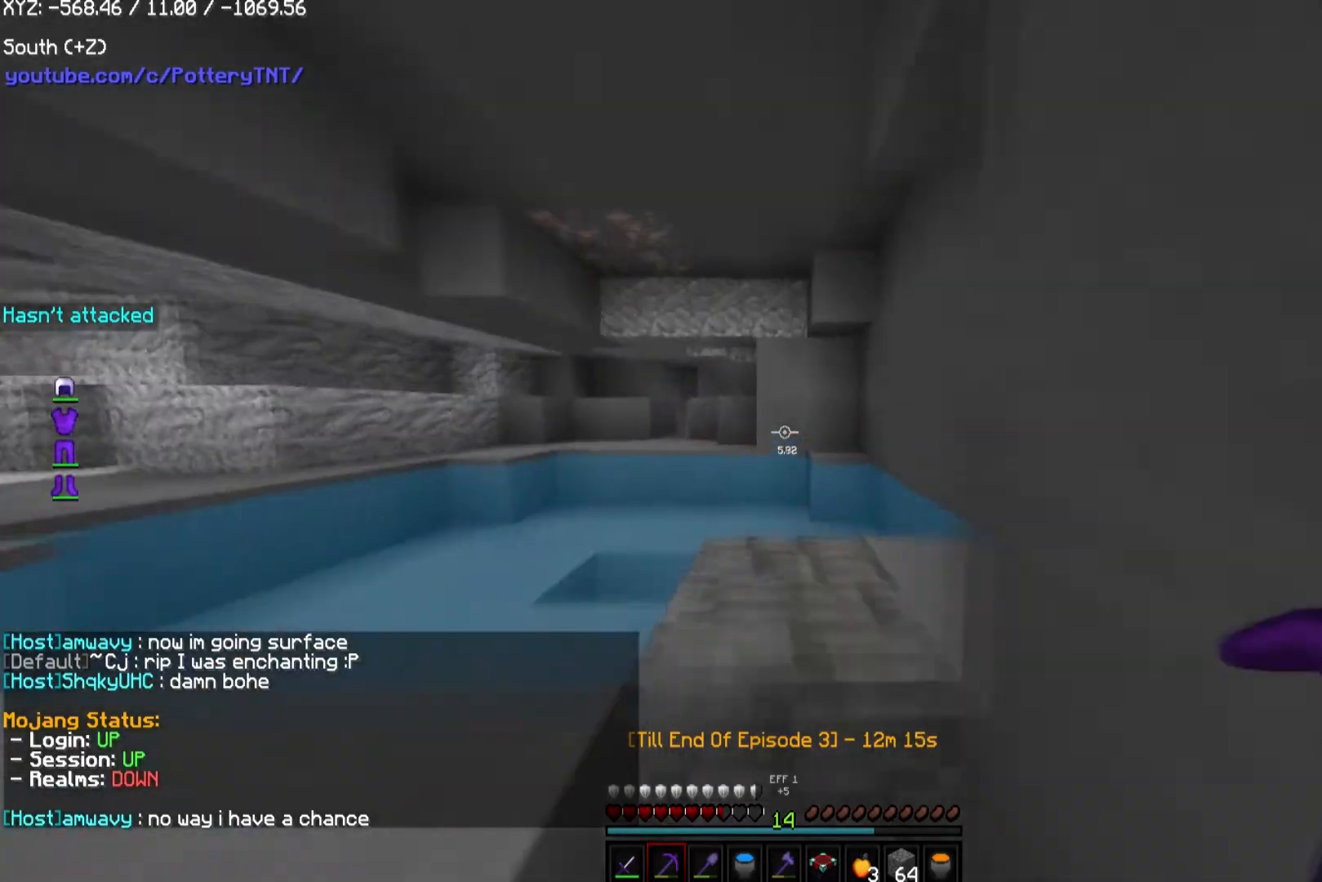
{"keys": ["w"], "mouse": [], "events": []}
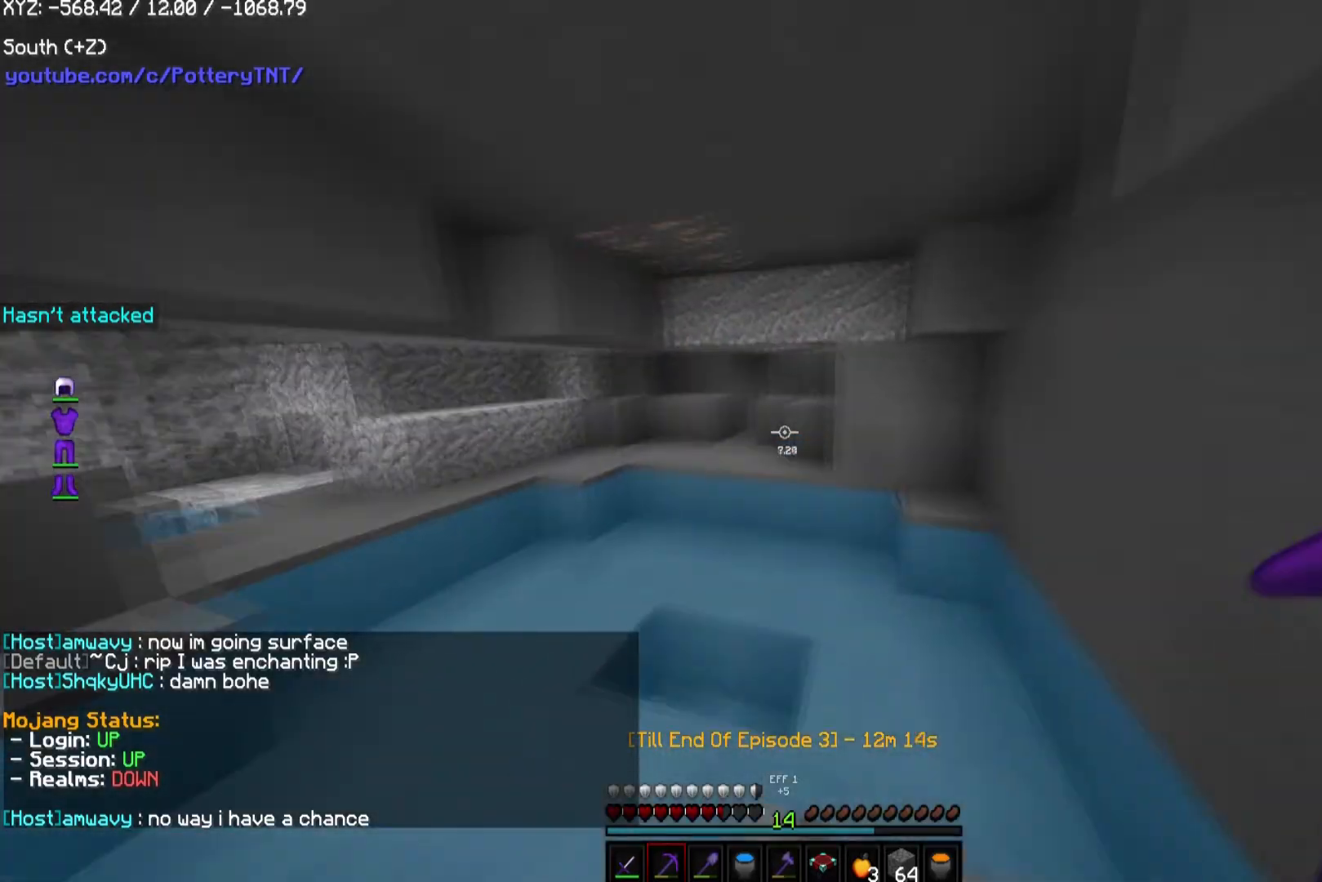
{"keys": ["w"], "mouse": [], "events": []}
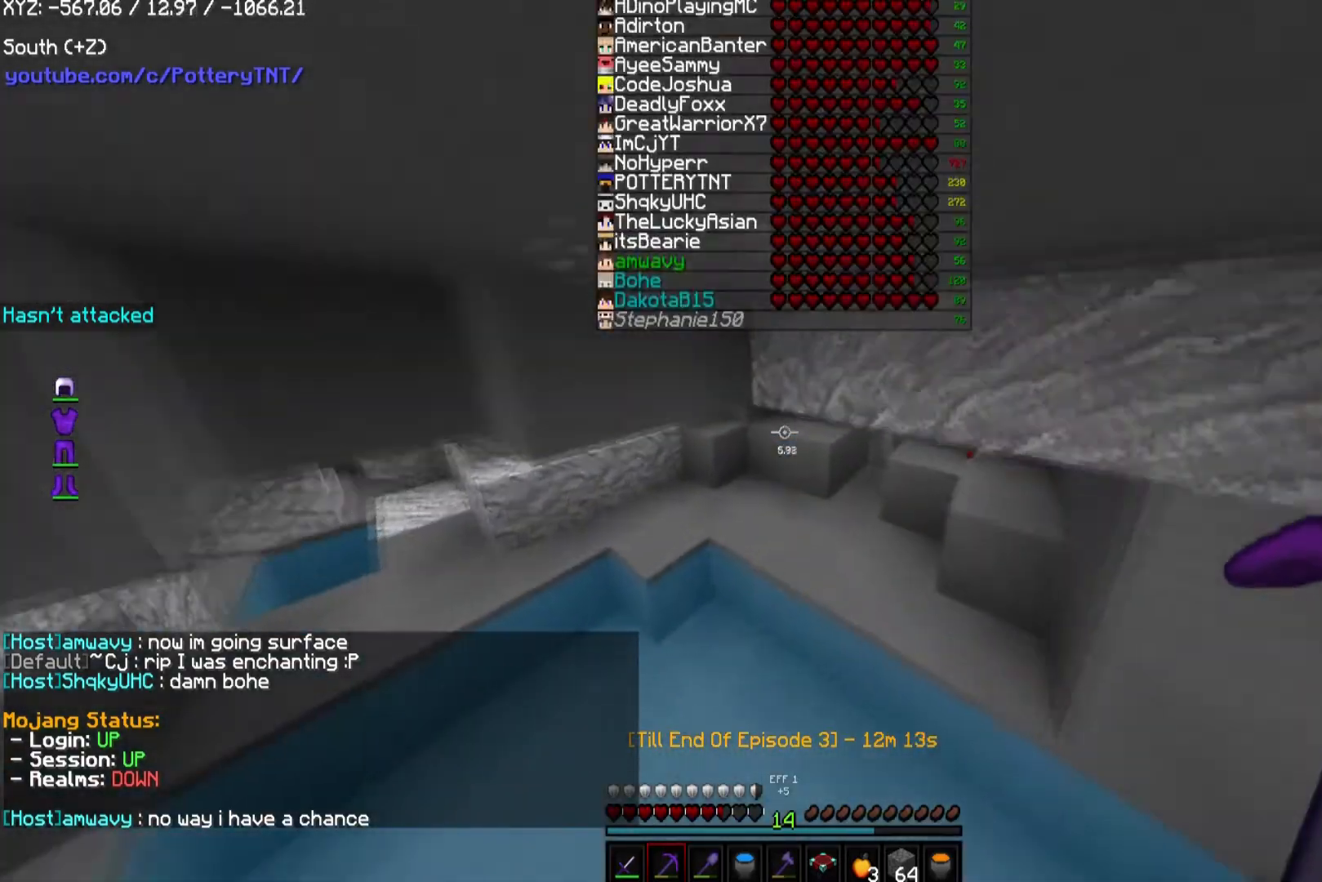
{"keys": ["w"], "mouse": [], "events": []}
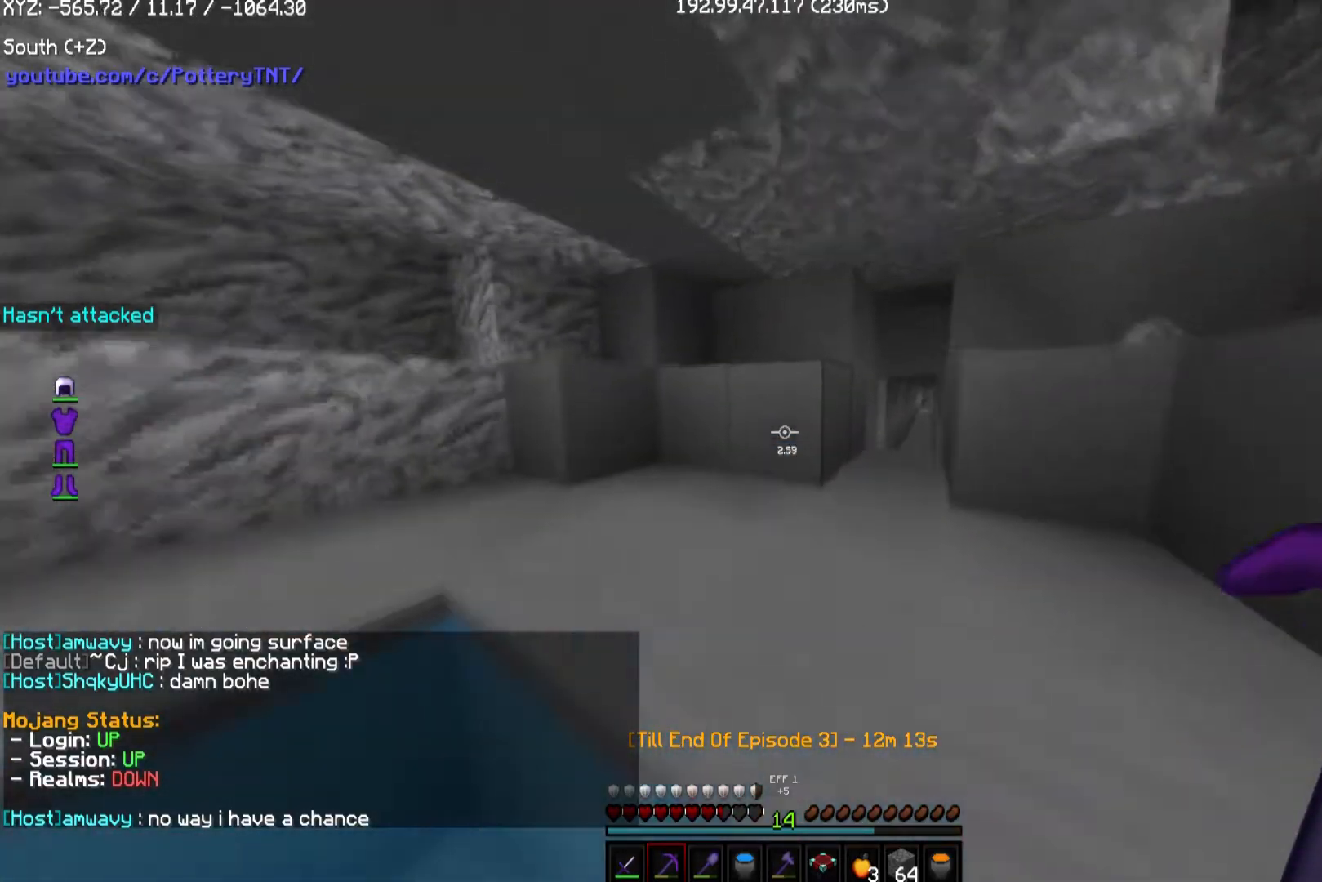
{"keys": ["w"], "mouse": [], "events": []}
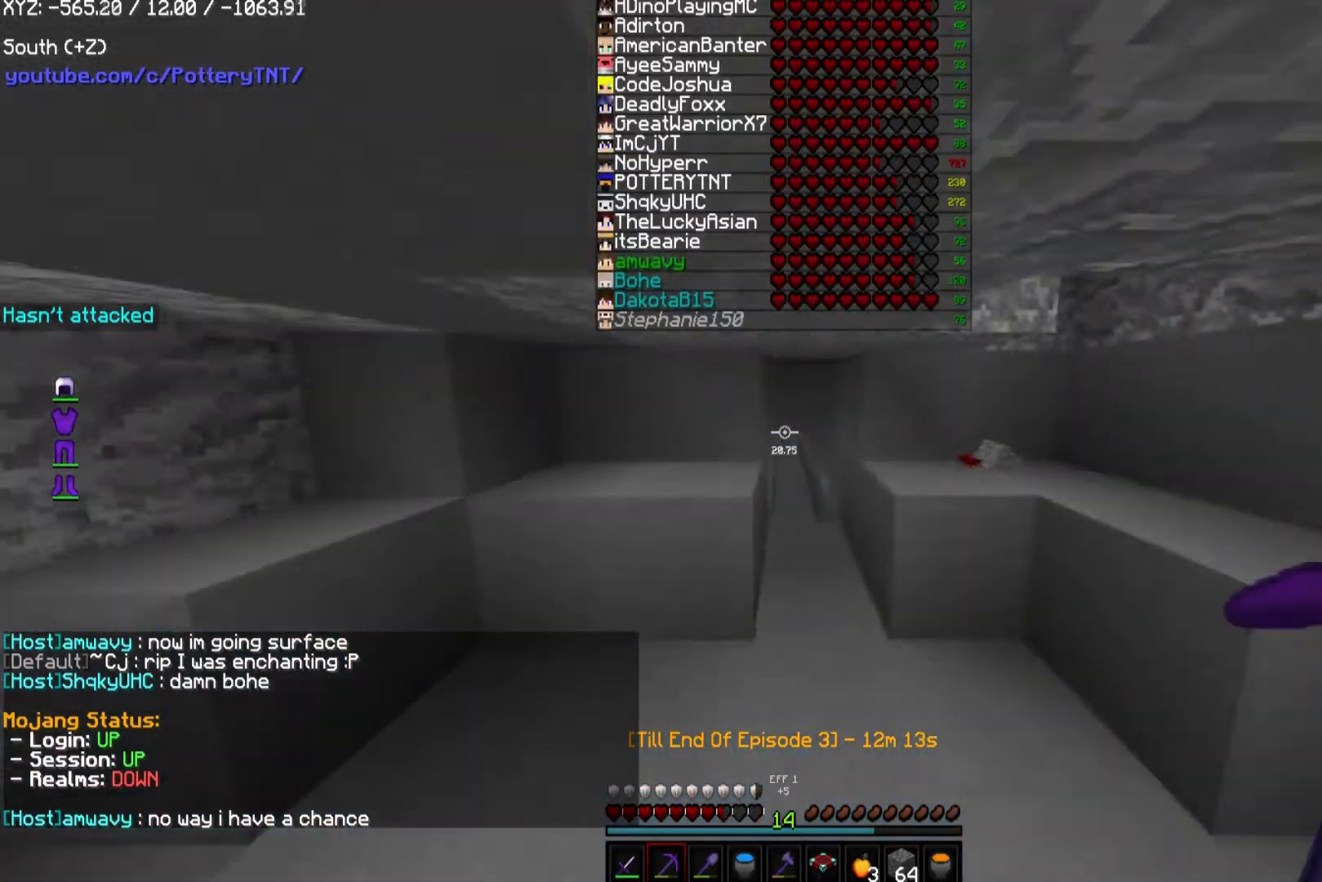
{"keys": ["w"], "mouse": [], "events": [[135, "d", "down"], [303, "d", "up"]]}
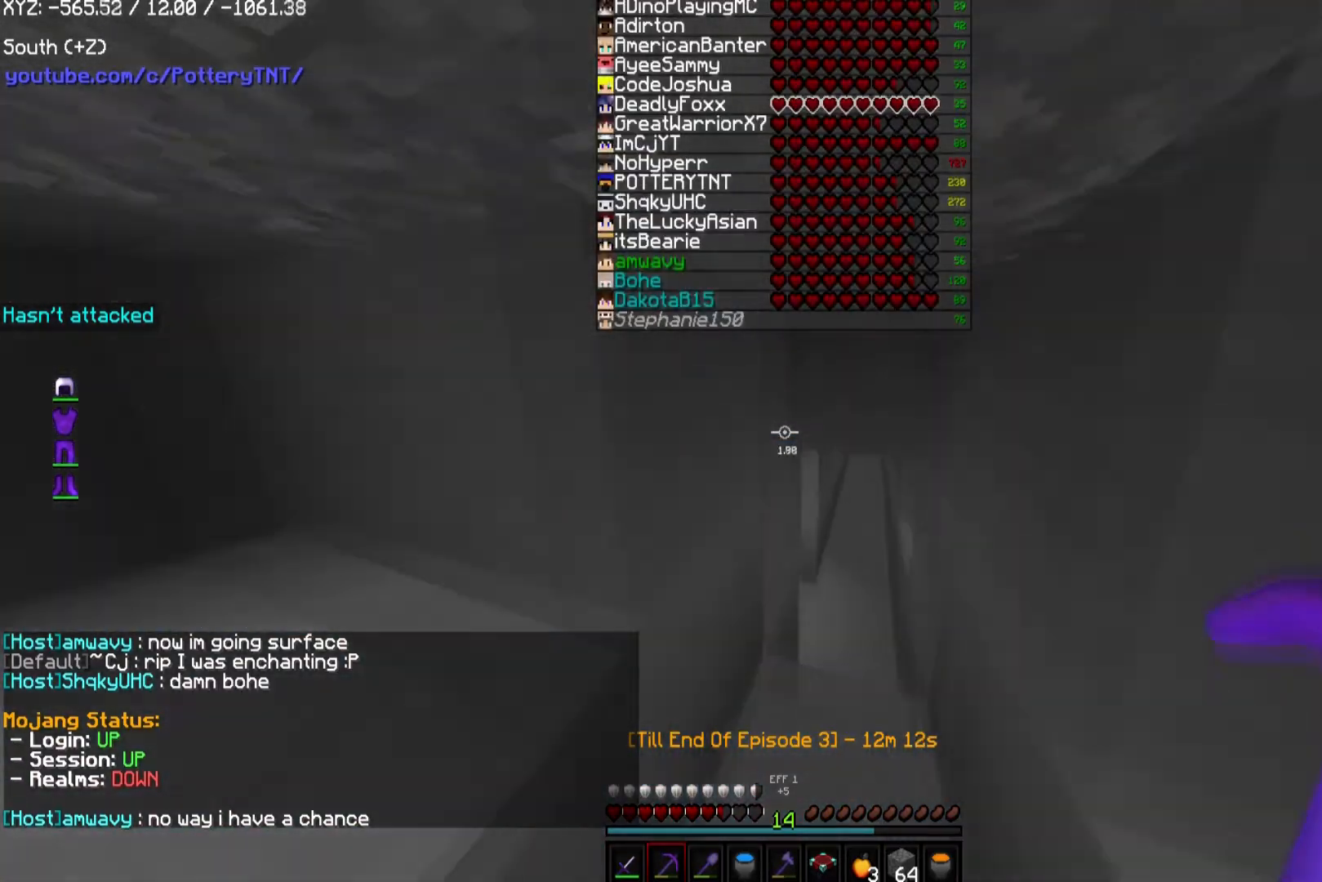
{"keys": ["w"], "mouse": [], "events": []}
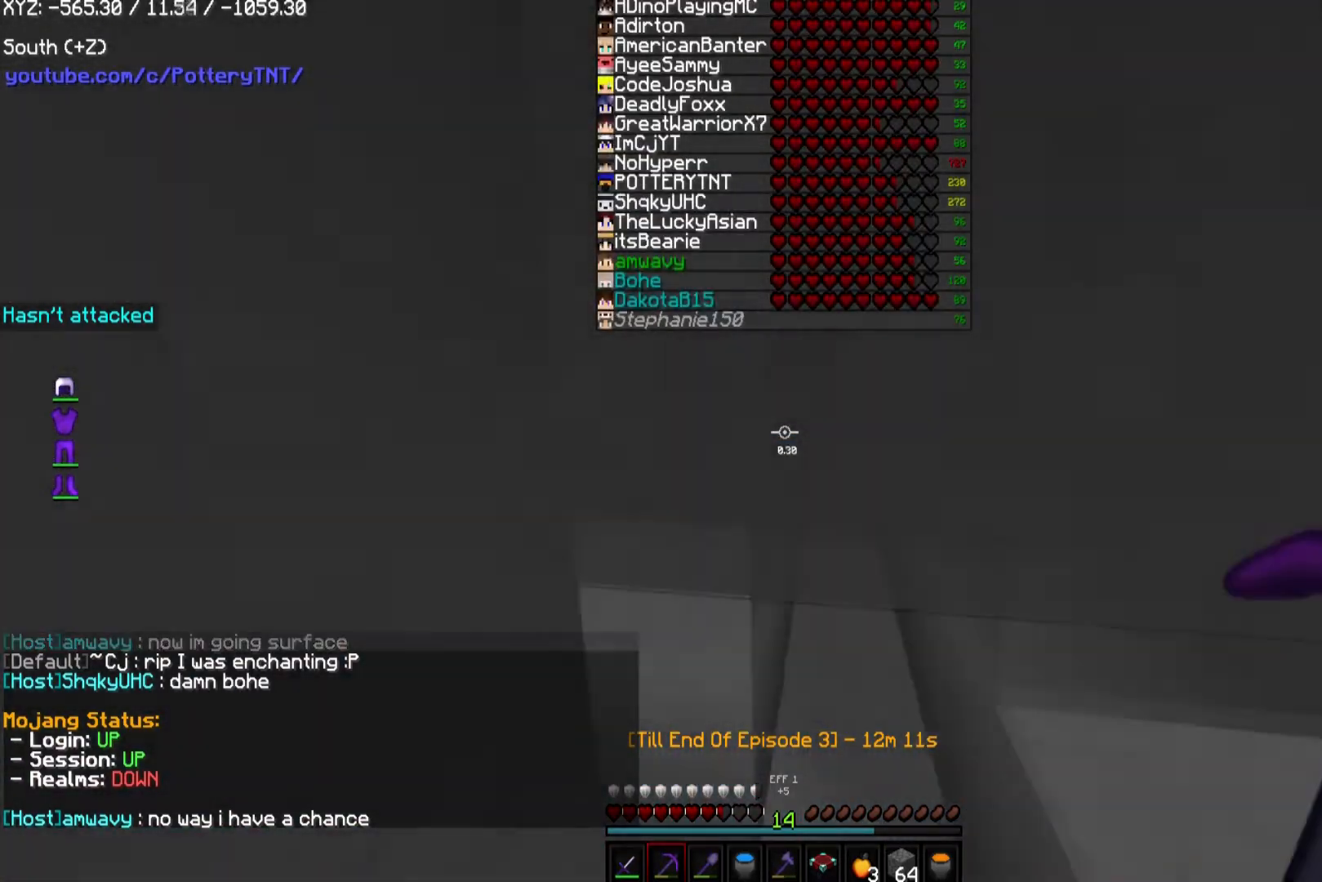
{"keys": ["w"], "mouse": [], "events": [[168, "d", "down"], [337, "d", "up"]]}
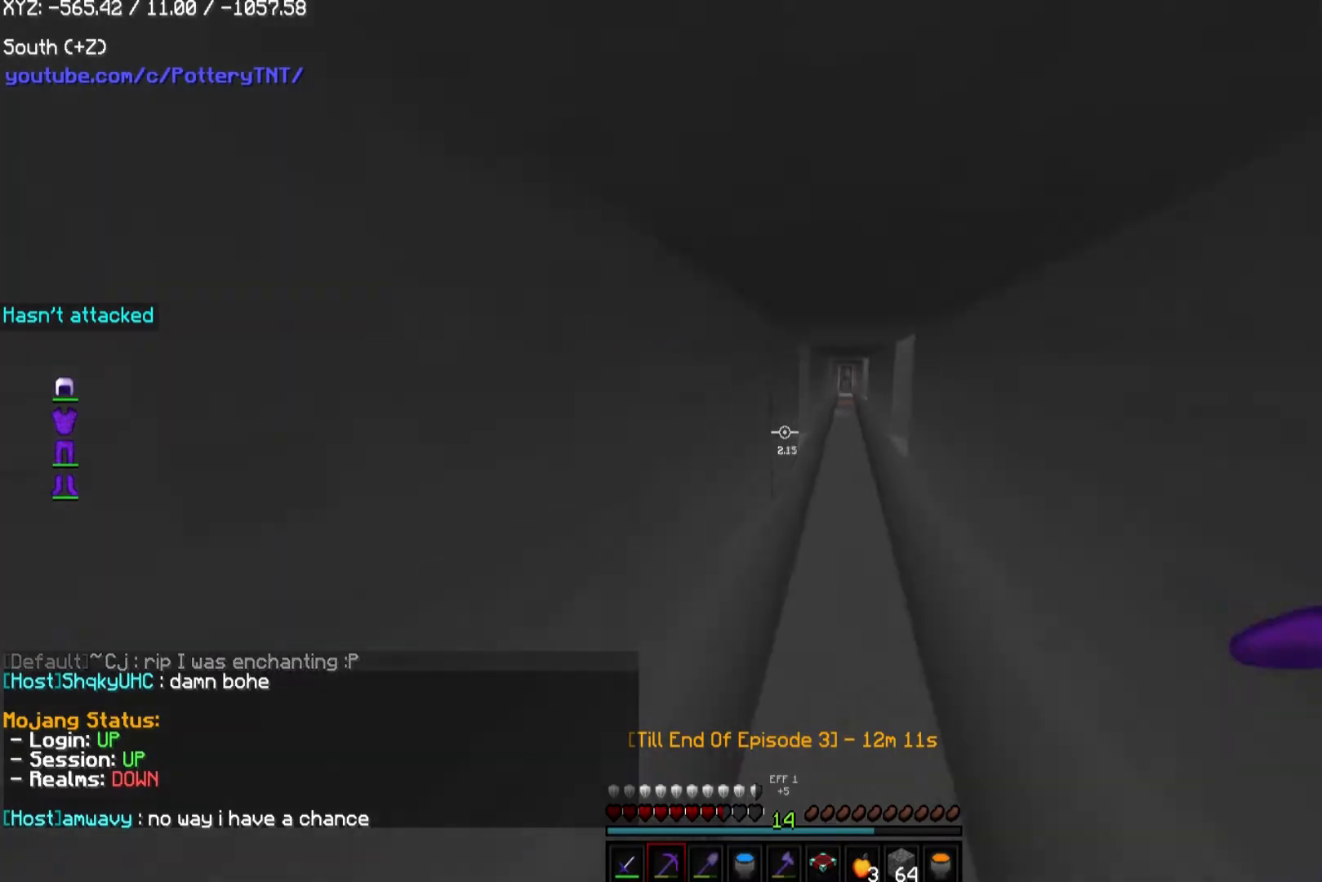
{"keys": ["w"], "mouse": [], "events": []}
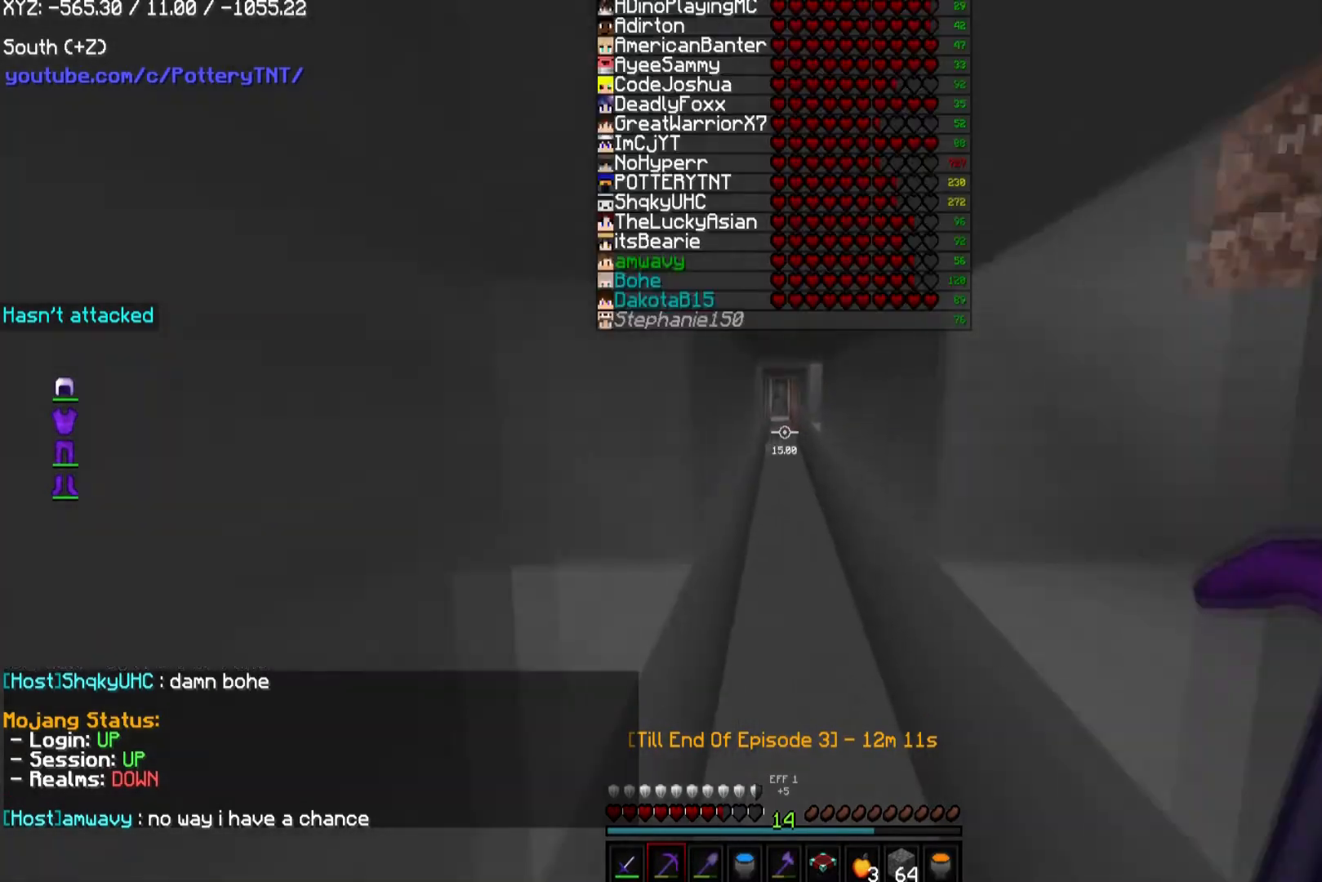
{"keys": ["w"], "mouse": [], "events": []}
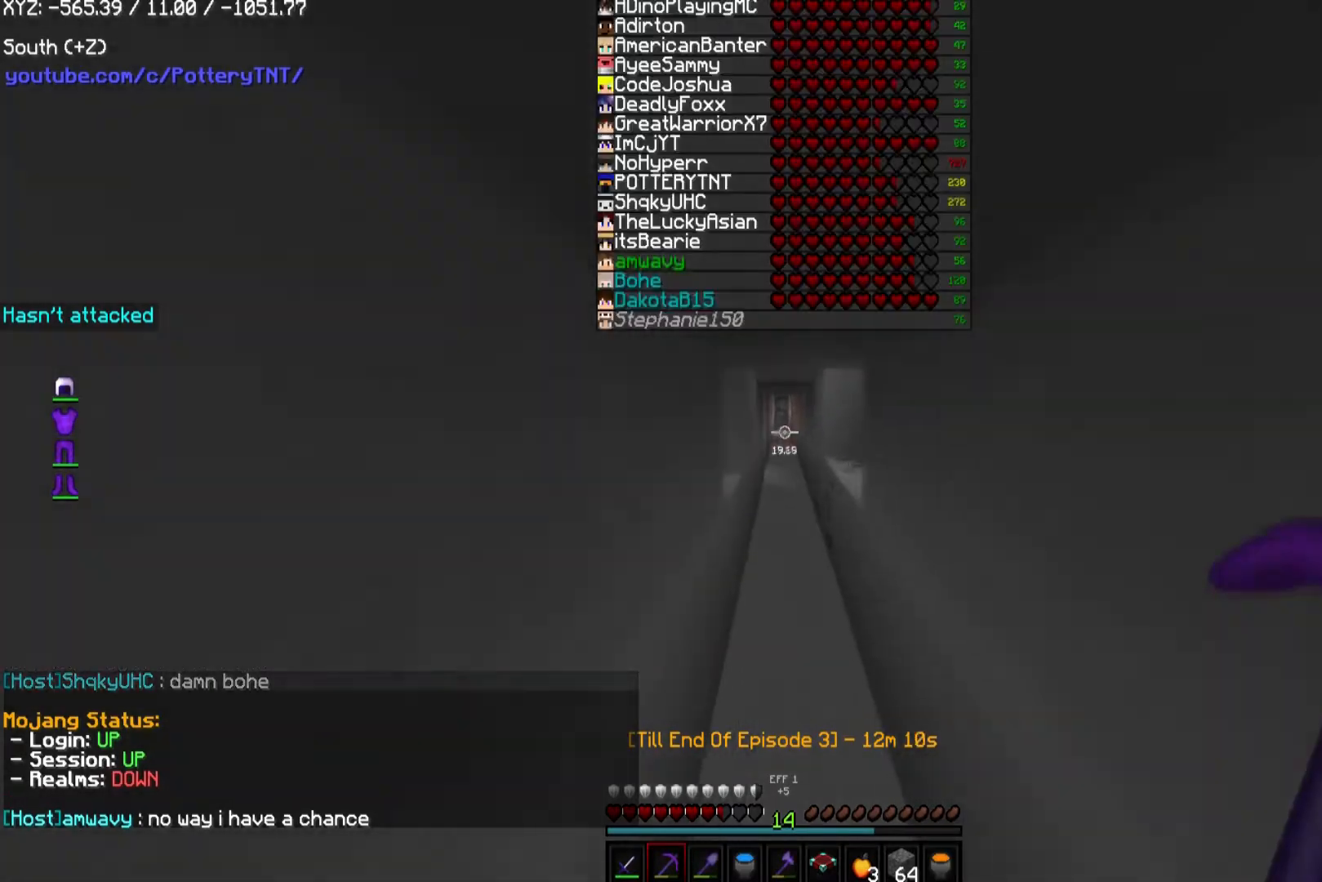
{"keys": ["w"], "mouse": [], "events": []}
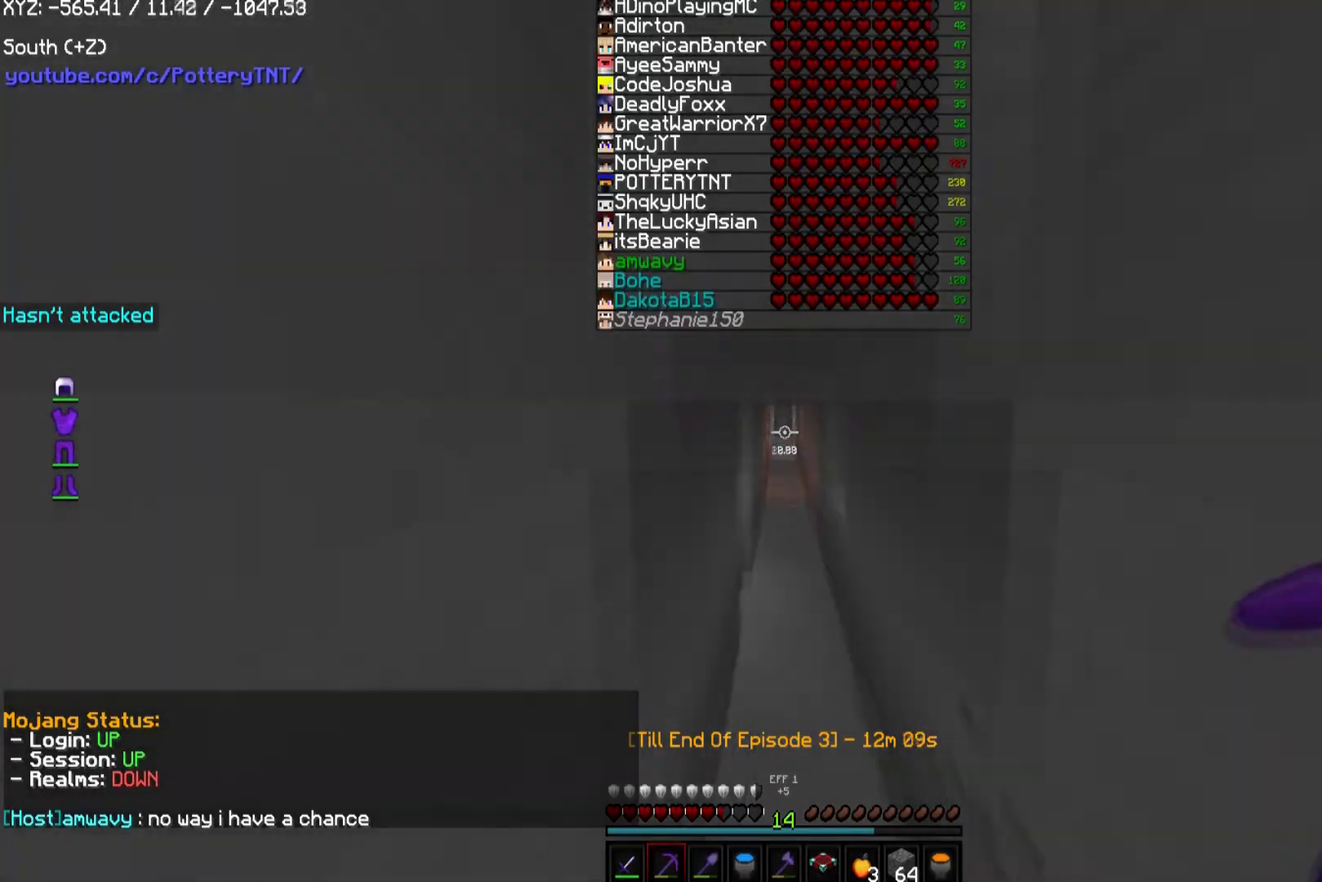
{"keys": ["w"], "mouse": [], "events": []}
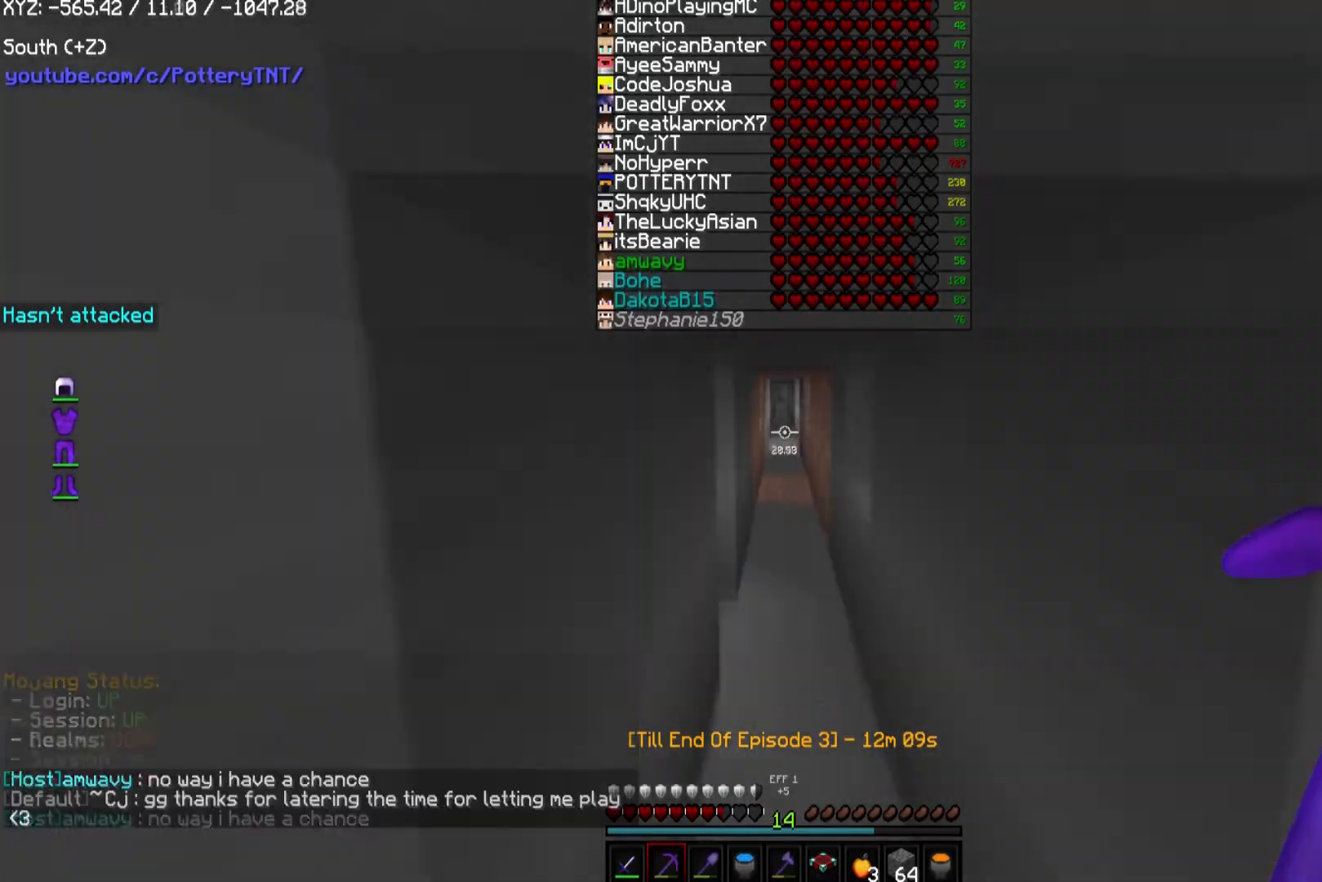
{"keys": ["w"], "mouse": [], "events": []}
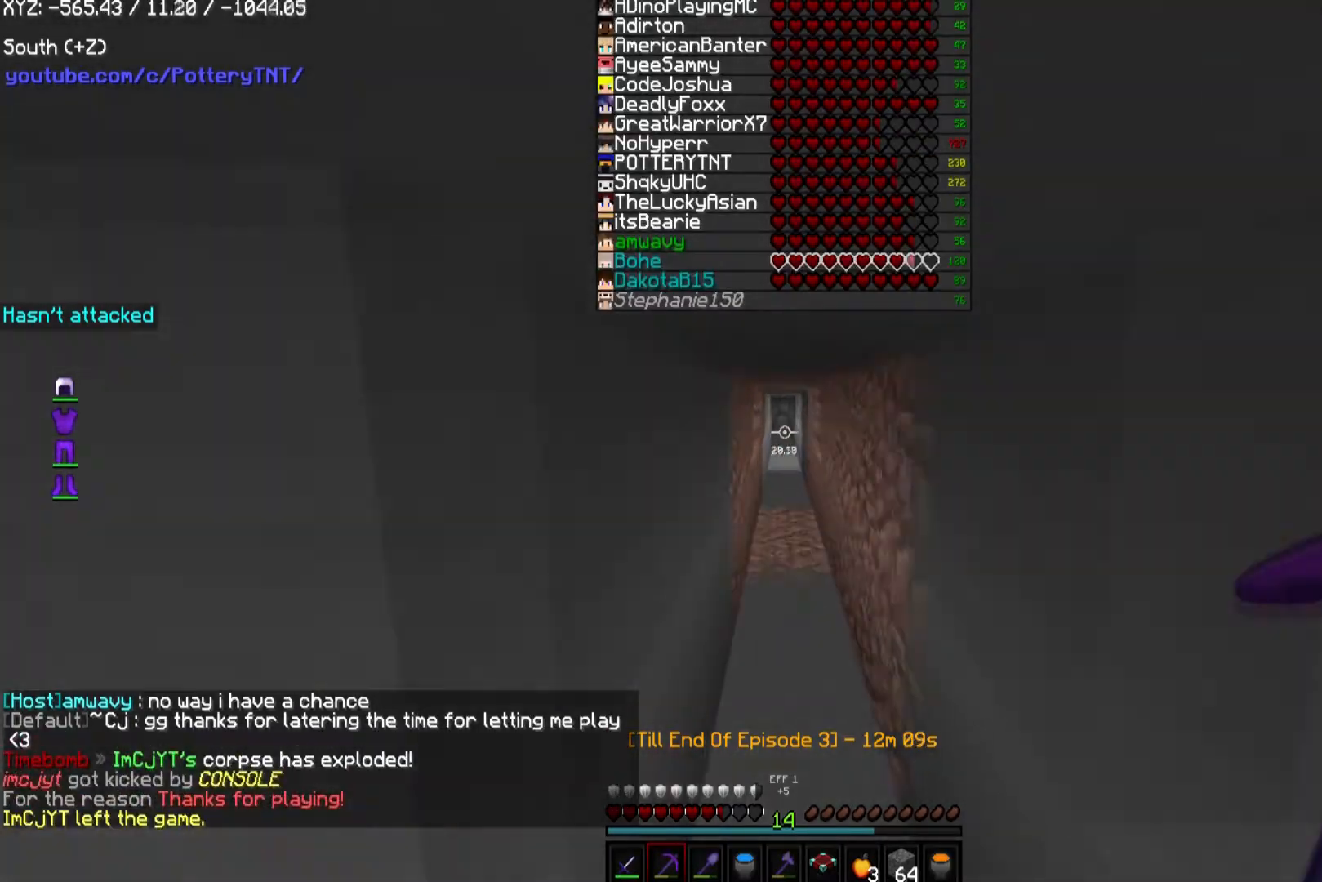
{"keys": ["w"], "mouse": [], "events": []}
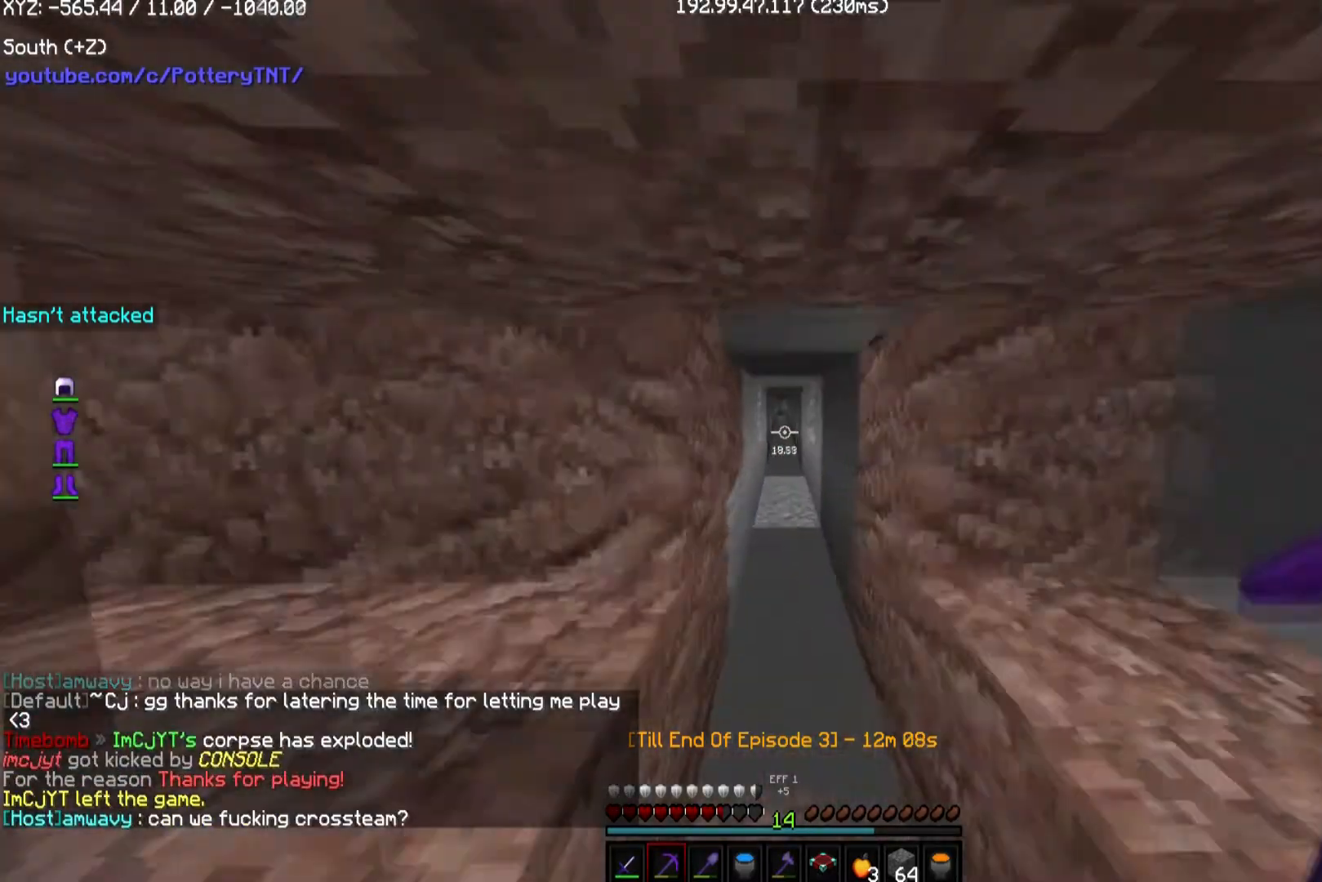
{"keys": ["w"], "mouse": [], "events": []}
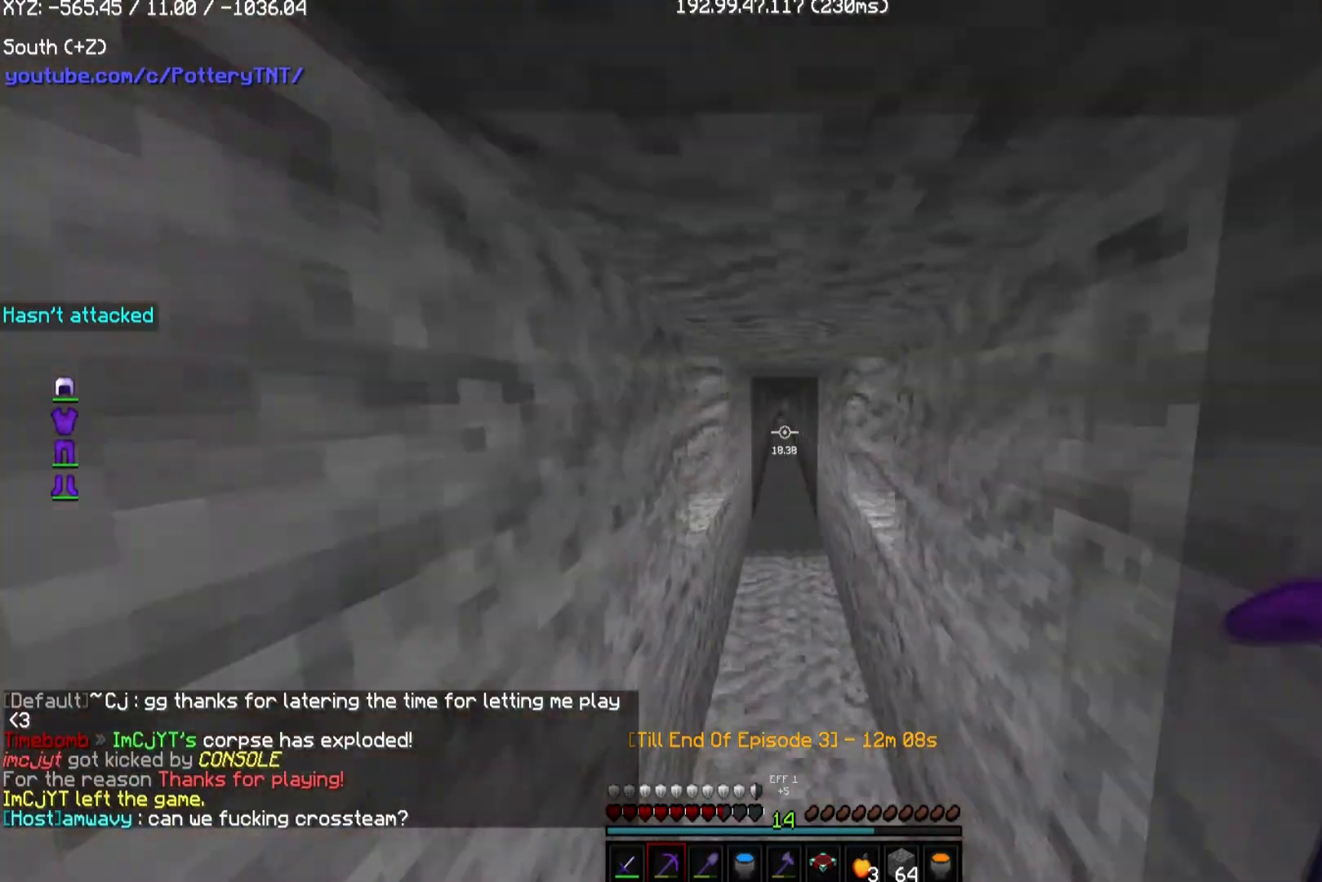
{"keys": ["w"], "mouse": [], "events": []}